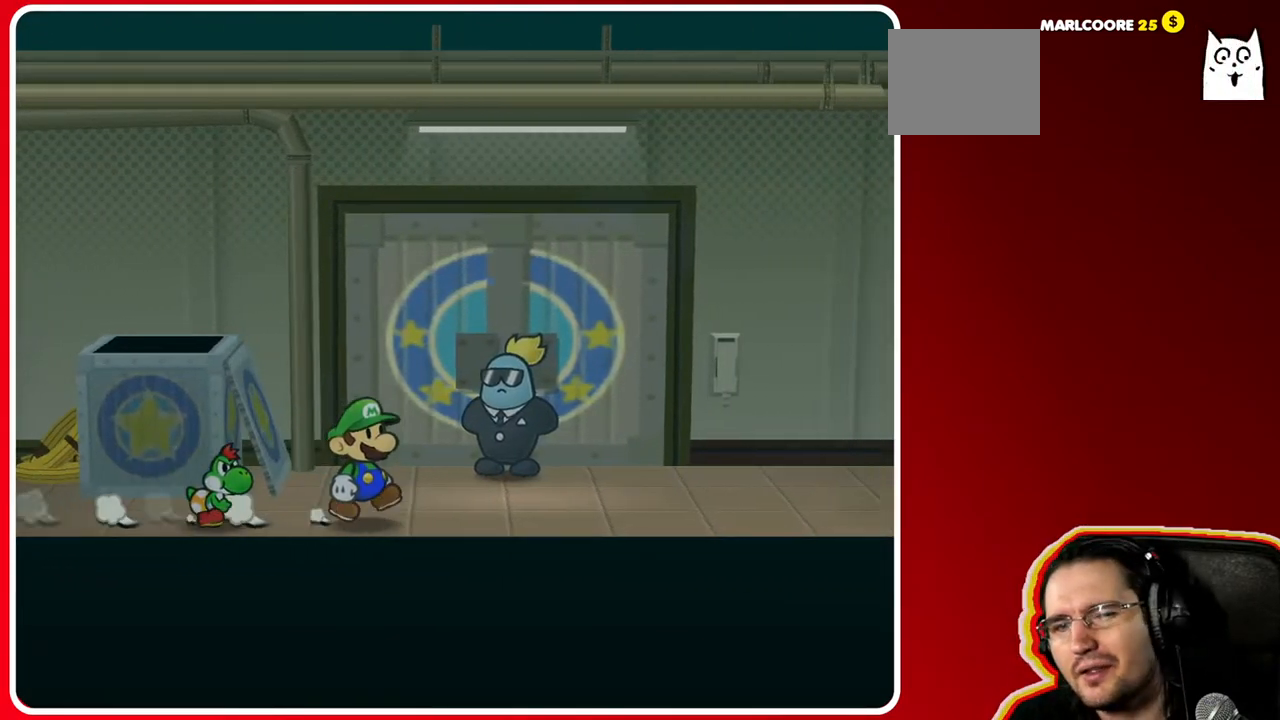
Gameplay with a controller (Nintendo layout); each line is a JSON object with the inputs held at the frame after it. "events" lists button and stick changes between this image and that frame as [ms after this image, input, new state], when the widget could be followed in between. Not read: L3 R3.
{"buttons": [], "left_stick": "right", "right_stick": "center", "events": []}
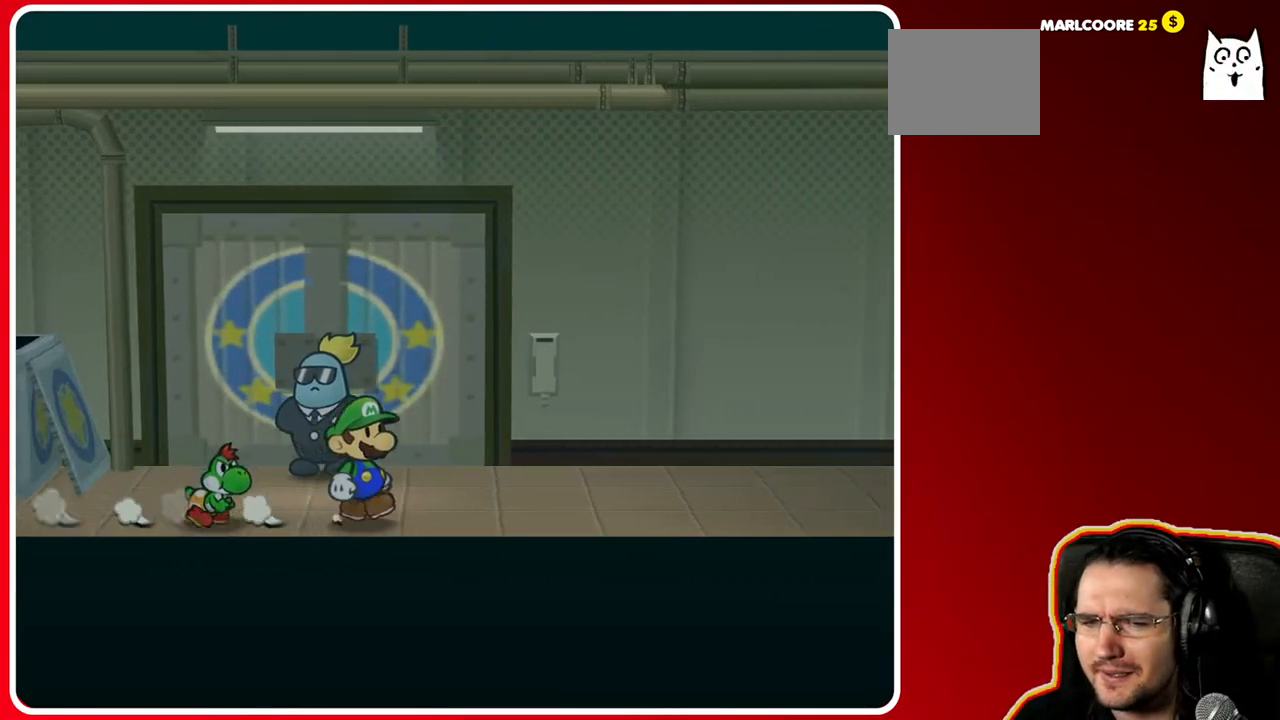
{"buttons": [], "left_stick": "right", "right_stick": "center", "events": [[300, "A", "down"], [433, "A", "up"]]}
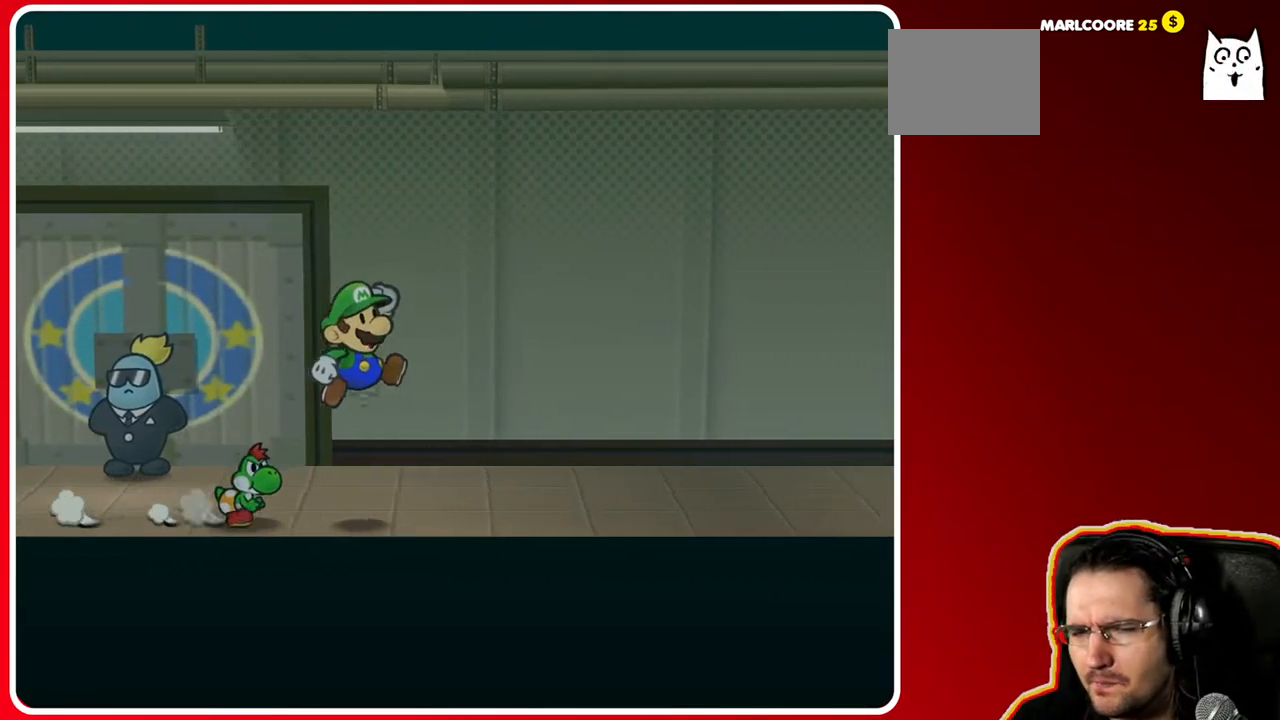
{"buttons": [], "left_stick": "right", "right_stick": "center", "events": [[300, "A", "down"], [400, "A", "up"]]}
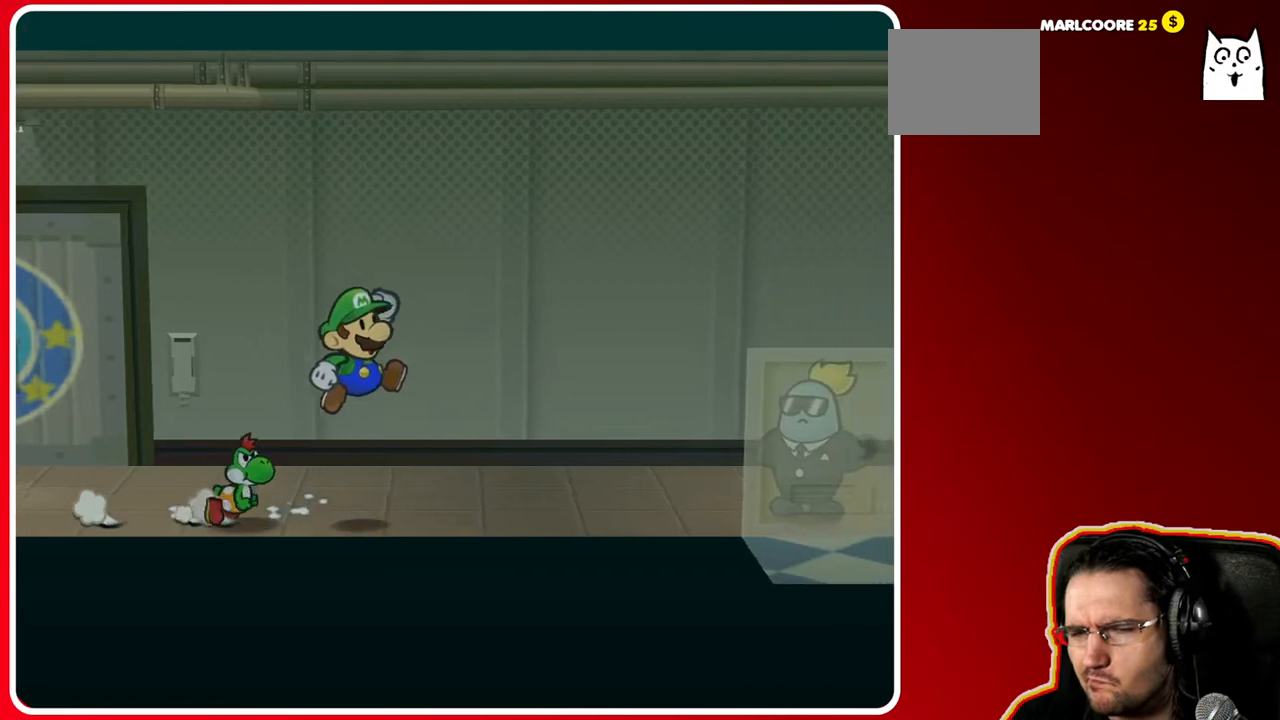
{"buttons": [], "left_stick": "right", "right_stick": "center", "events": [[300, "A", "down"], [400, "A", "up"]]}
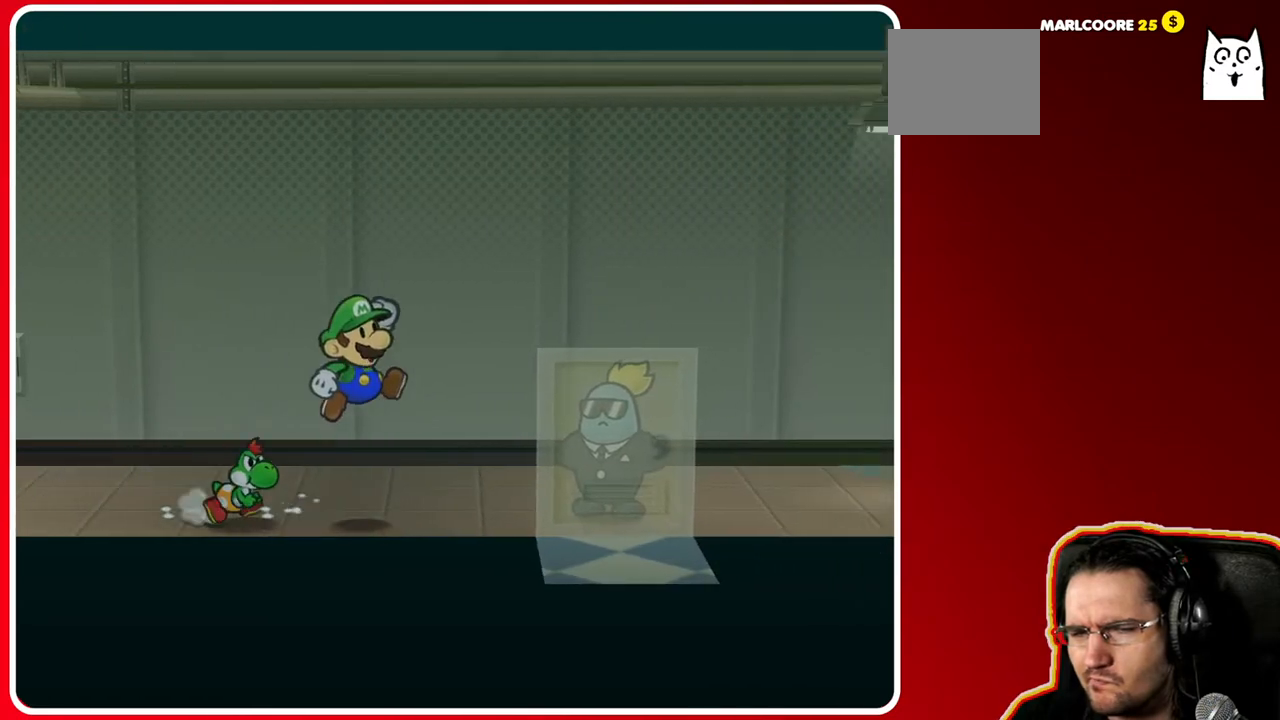
{"buttons": [], "left_stick": "up-right", "right_stick": "center", "events": [[333, "left_stick", "up-right"]]}
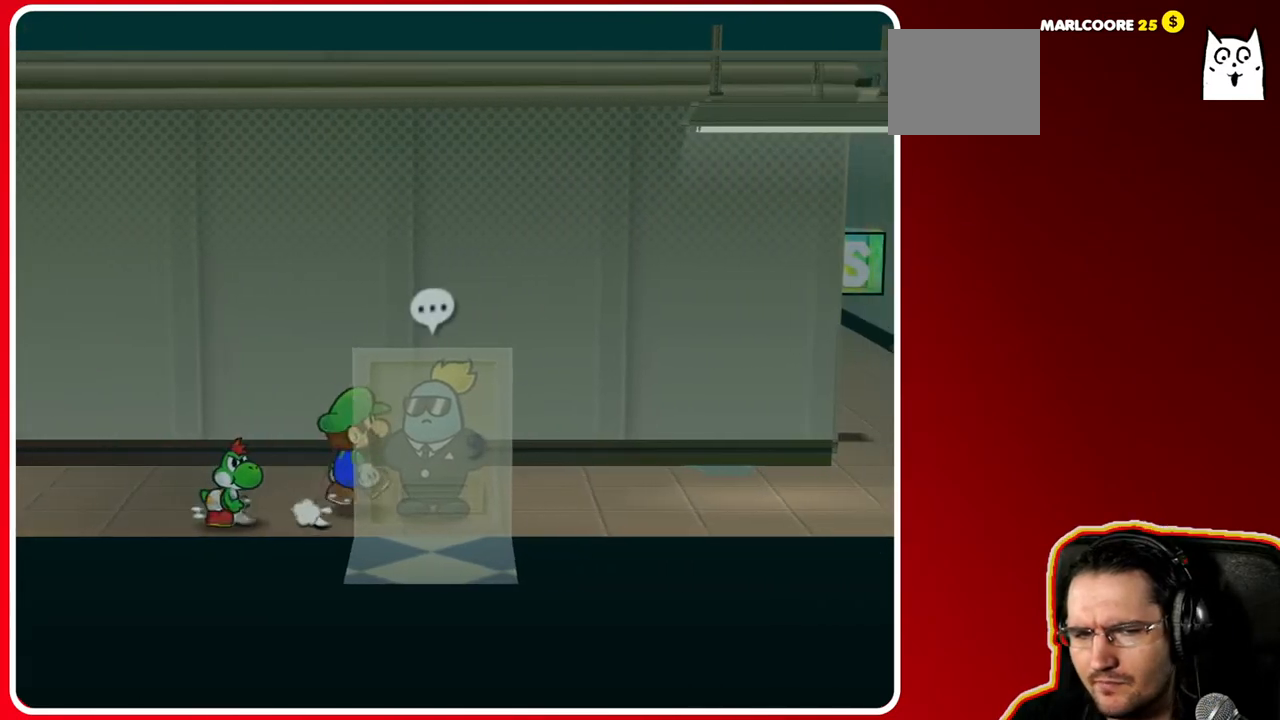
{"buttons": [], "left_stick": "down-right", "right_stick": "center", "events": [[117, "left_stick", "right"], [350, "left_stick", "down-right"]]}
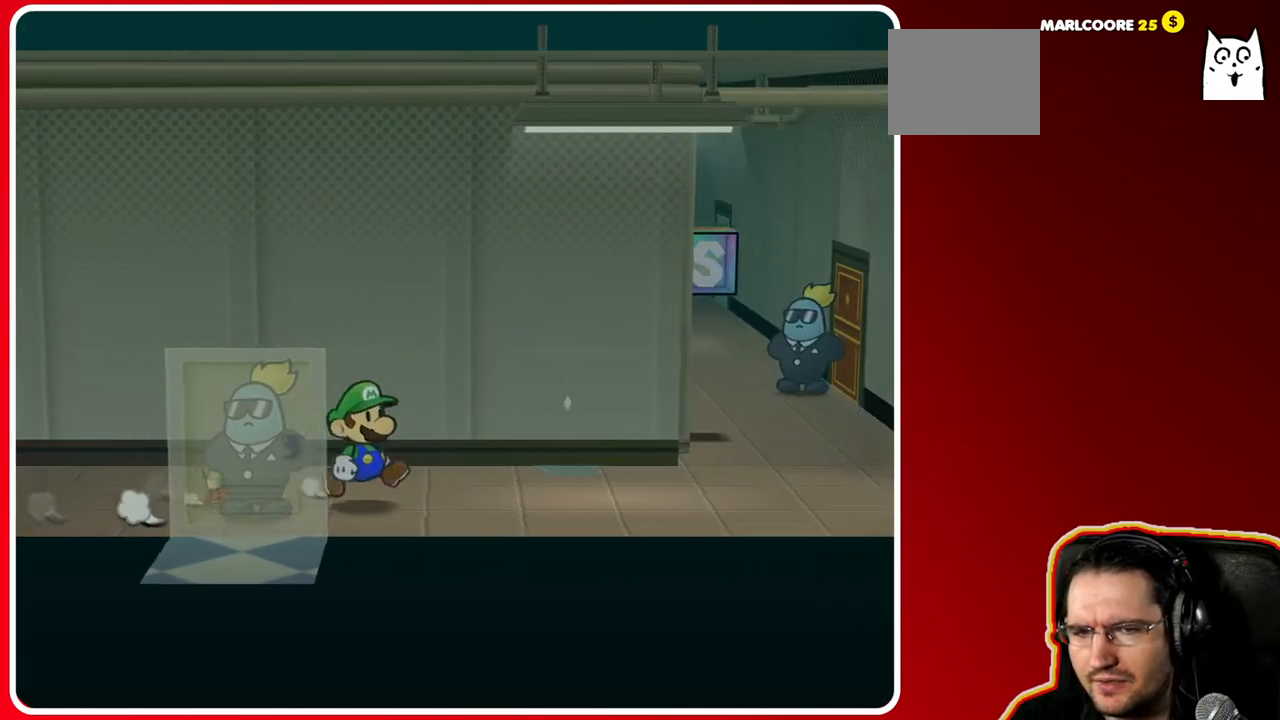
{"buttons": [], "left_stick": "left", "right_stick": "center", "events": [[250, "left_stick", "left"]]}
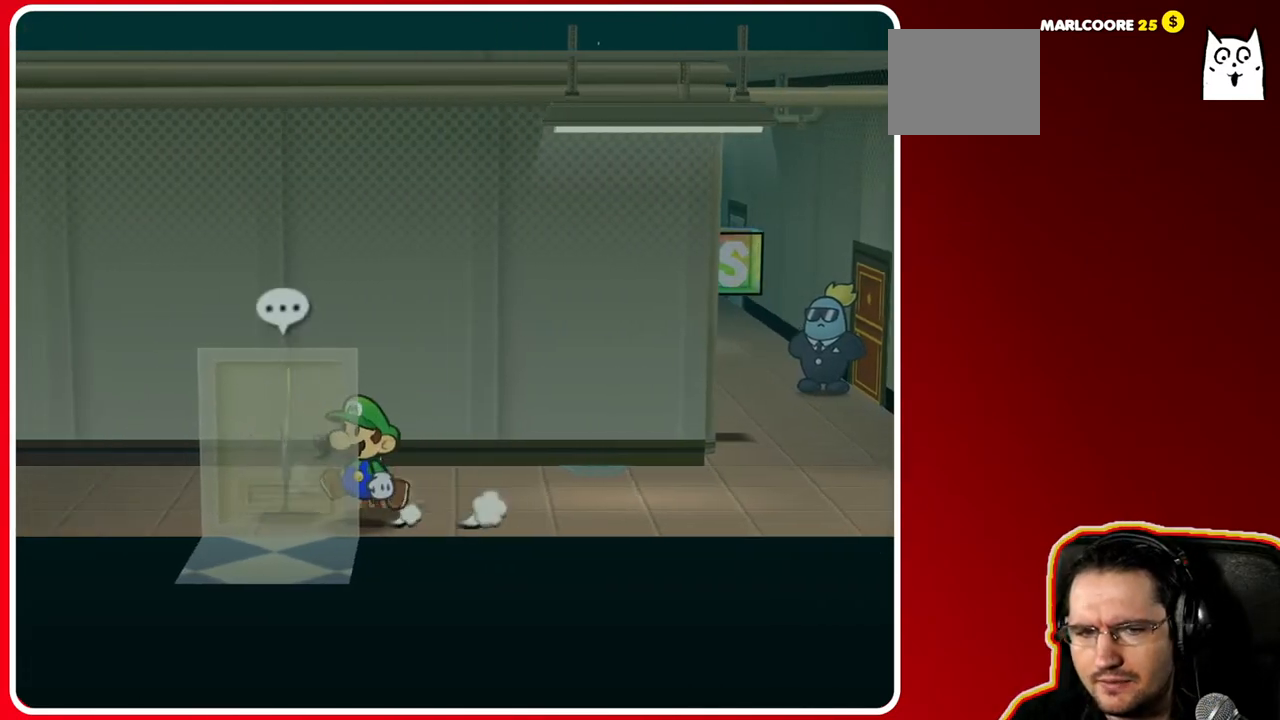
{"buttons": [], "left_stick": "center", "right_stick": "center", "events": [[17, "A", "down"], [117, "left_stick", "center"], [150, "A", "up"], [267, "A", "down"], [383, "A", "up"]]}
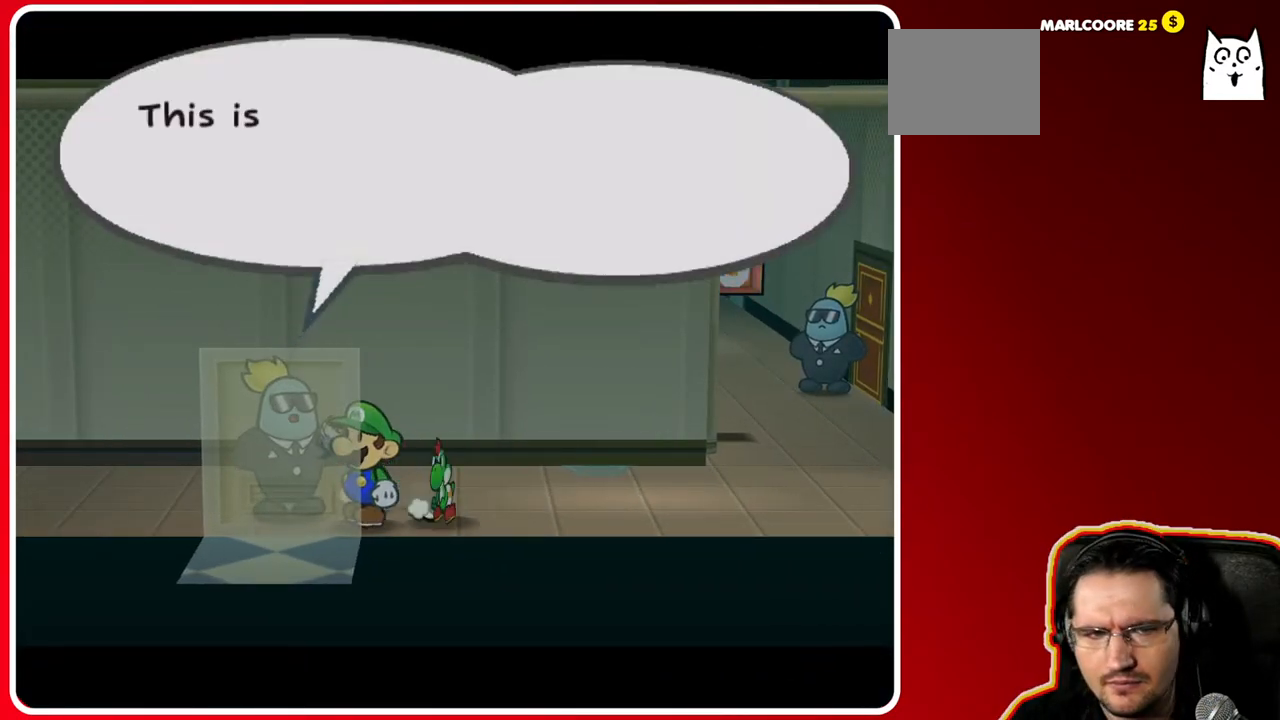
{"buttons": ["A"], "left_stick": "center", "right_stick": "center", "events": [[50, "A", "down"], [183, "A", "up"], [417, "A", "down"]]}
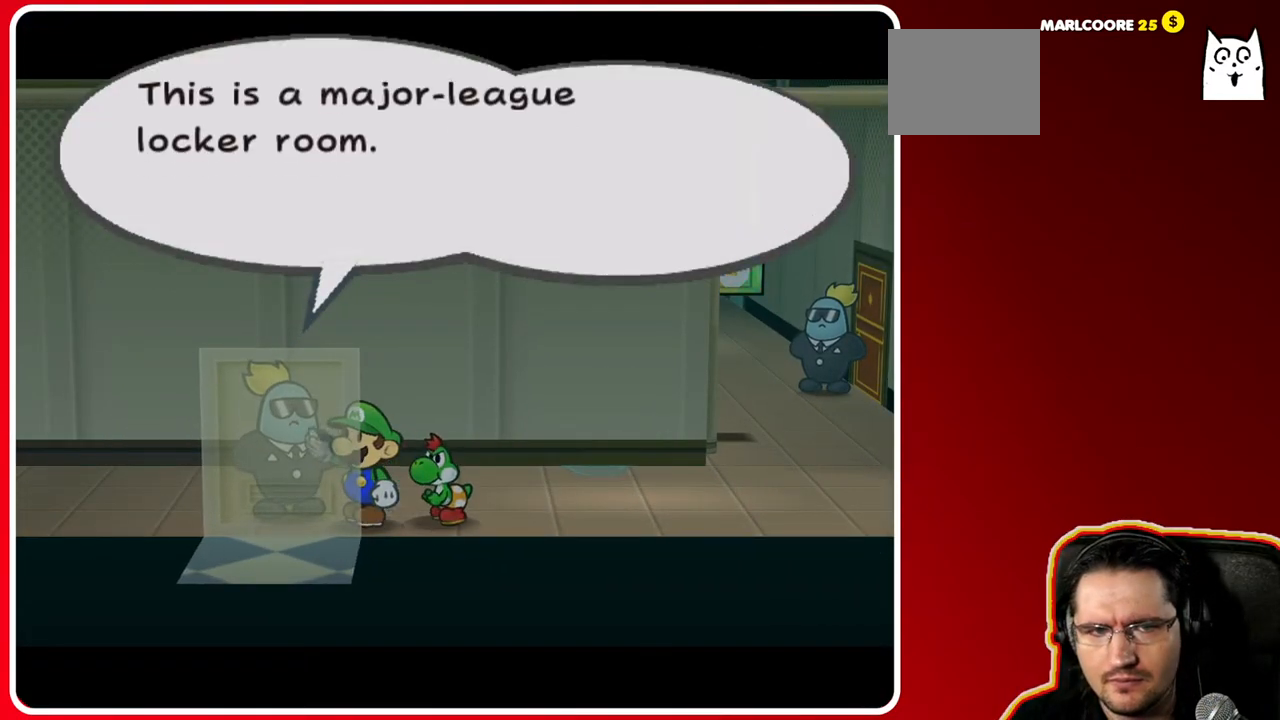
{"buttons": [], "left_stick": "up", "right_stick": "center", "events": [[67, "A", "up"], [67, "left_stick", "right"], [150, "A", "down"], [150, "left_stick", "up-right"], [233, "A", "up"], [367, "A", "down"], [417, "A", "up"], [417, "left_stick", "up"]]}
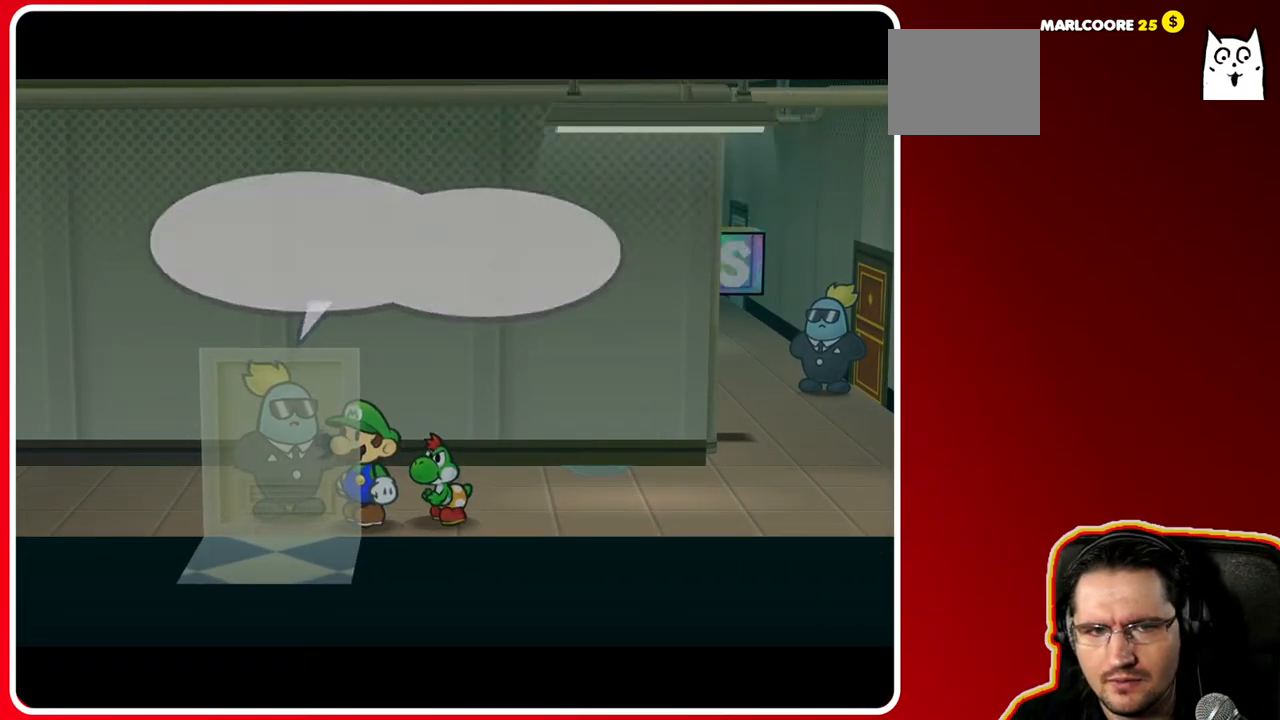
{"buttons": [], "left_stick": "left", "right_stick": "center", "events": [[150, "left_stick", "up-left"], [500, "left_stick", "left"]]}
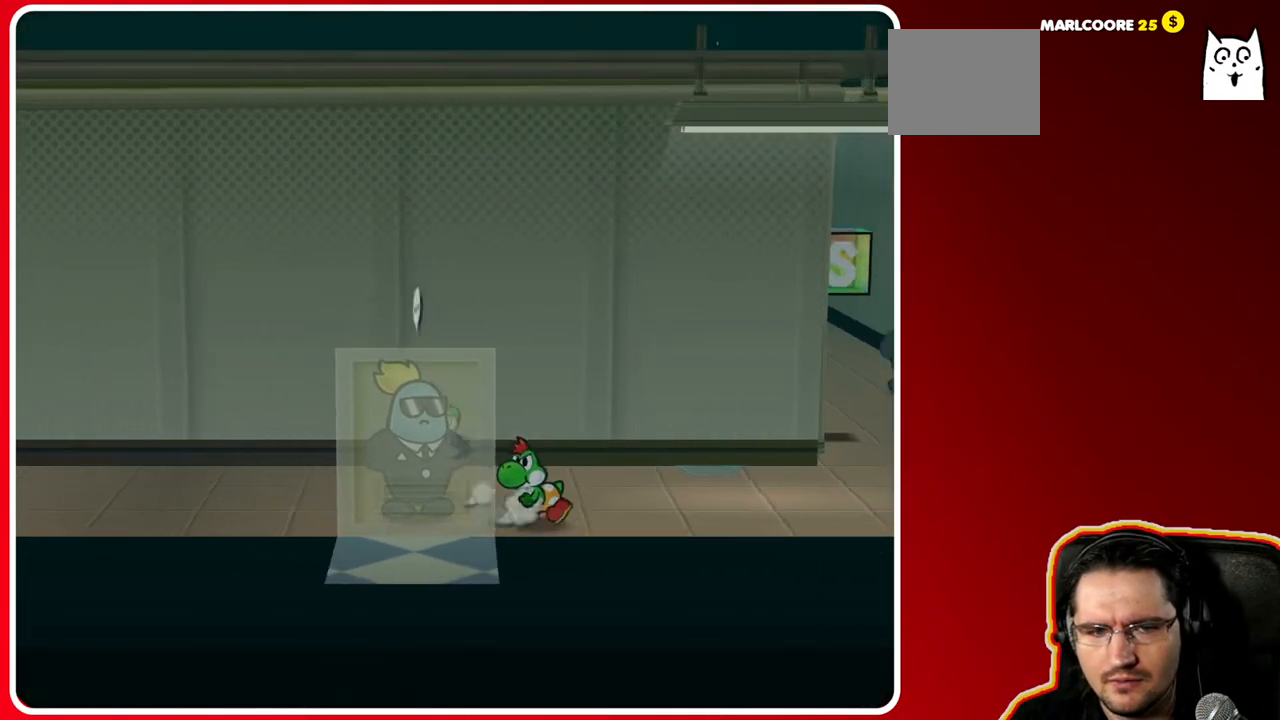
{"buttons": [], "left_stick": "left", "right_stick": "center", "events": []}
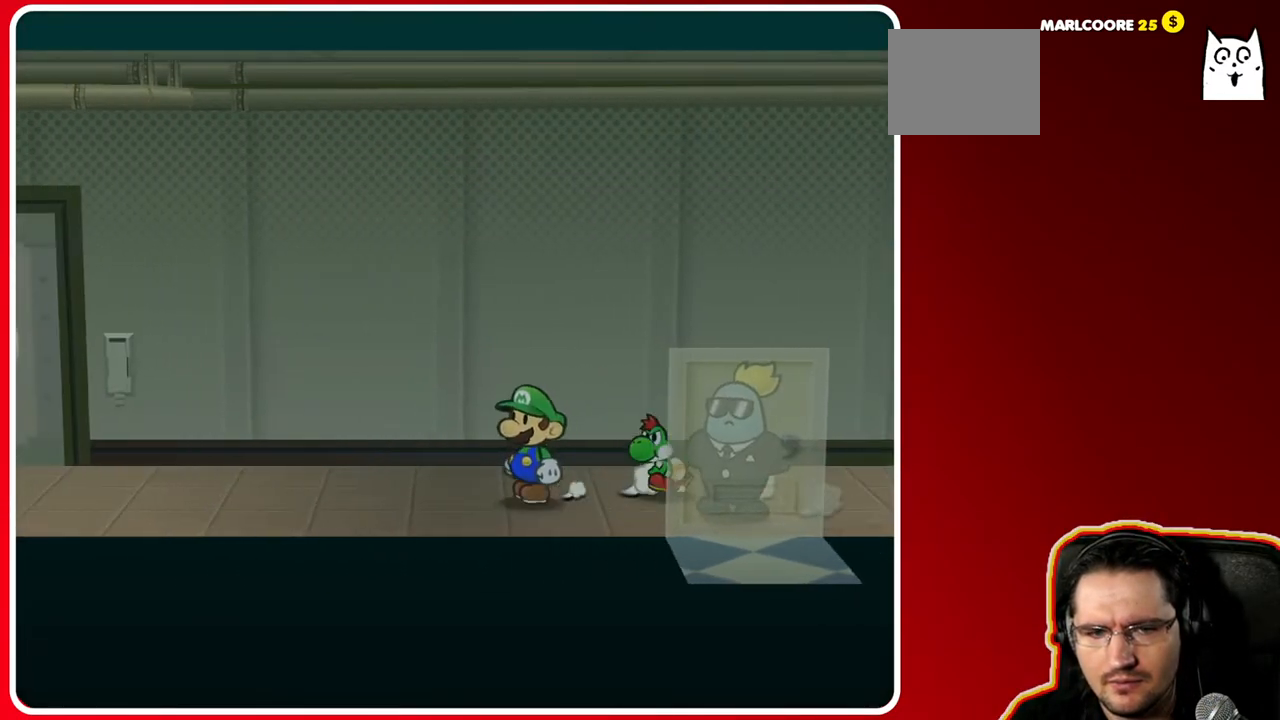
{"buttons": [], "left_stick": "left", "right_stick": "center", "events": []}
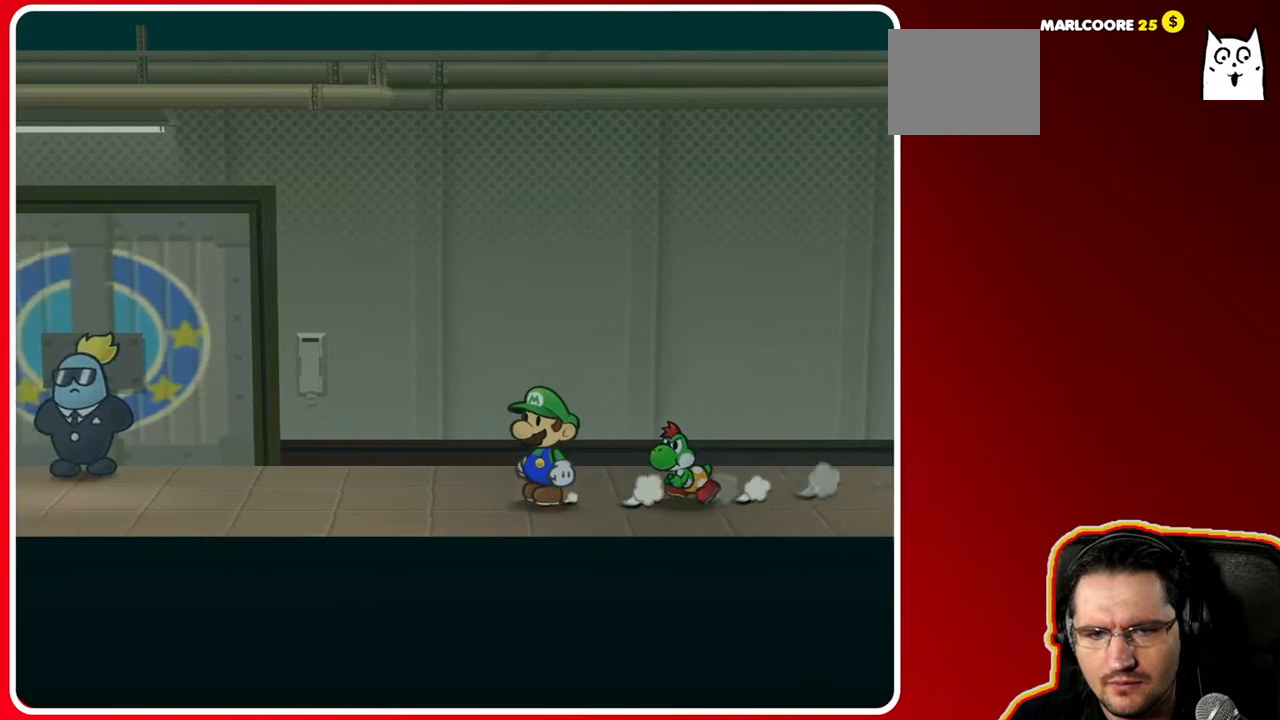
{"buttons": [], "left_stick": "left", "right_stick": "center", "events": []}
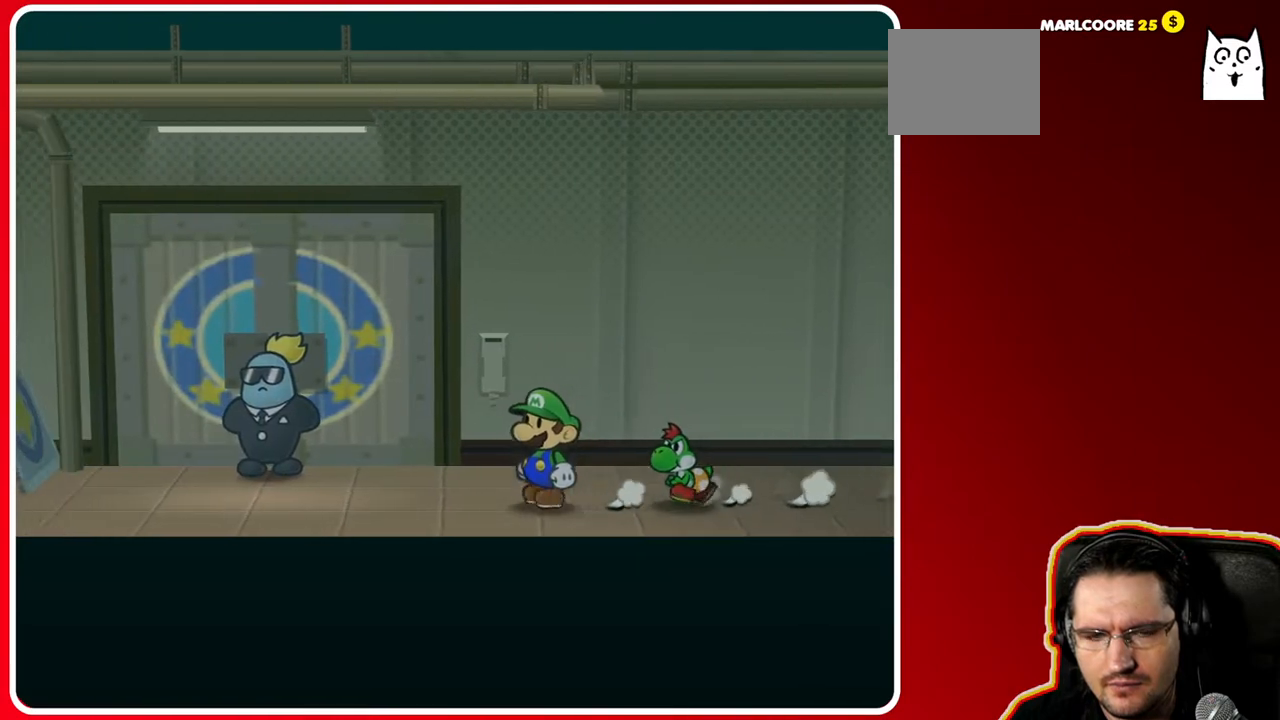
{"buttons": [], "left_stick": "left", "right_stick": "center", "events": []}
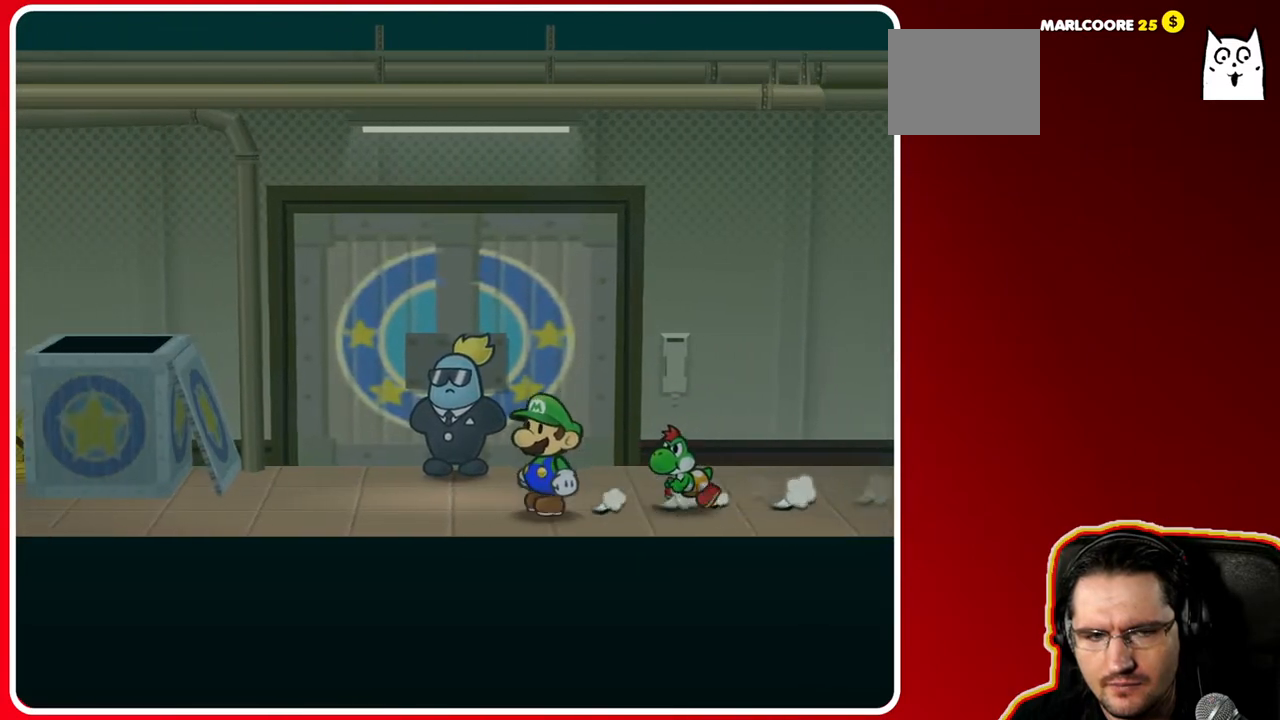
{"buttons": ["A"], "left_stick": "left", "right_stick": "center", "events": [[300, "A", "down"]]}
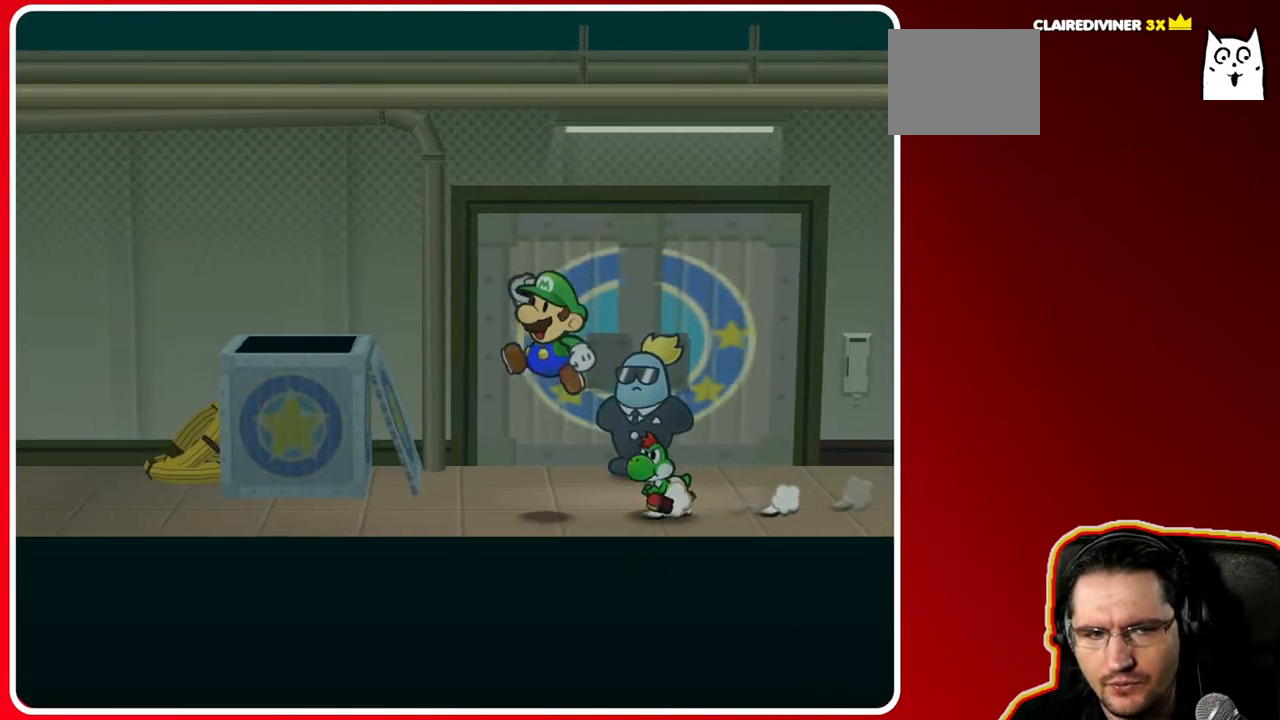
{"buttons": [], "left_stick": "left", "right_stick": "center", "events": [[17, "A", "up"], [283, "A", "down"], [483, "A", "up"]]}
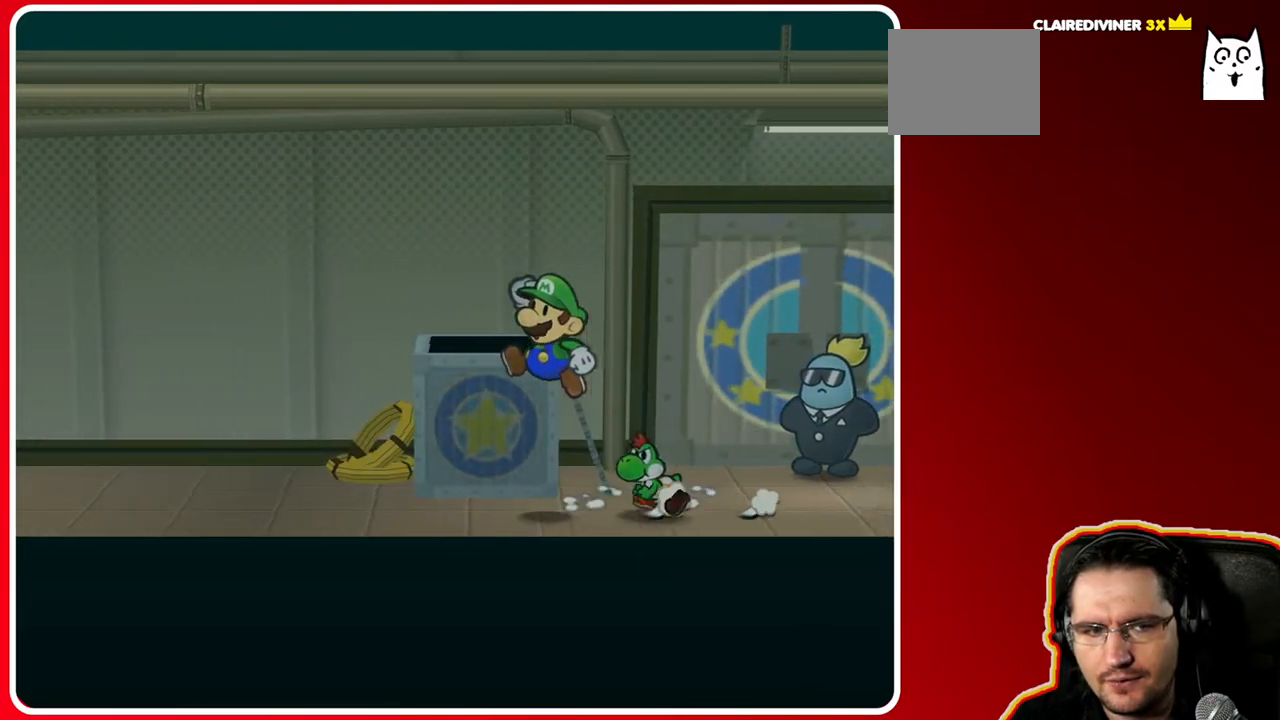
{"buttons": [], "left_stick": "left", "right_stick": "center", "events": [[267, "A", "down"], [417, "A", "up"]]}
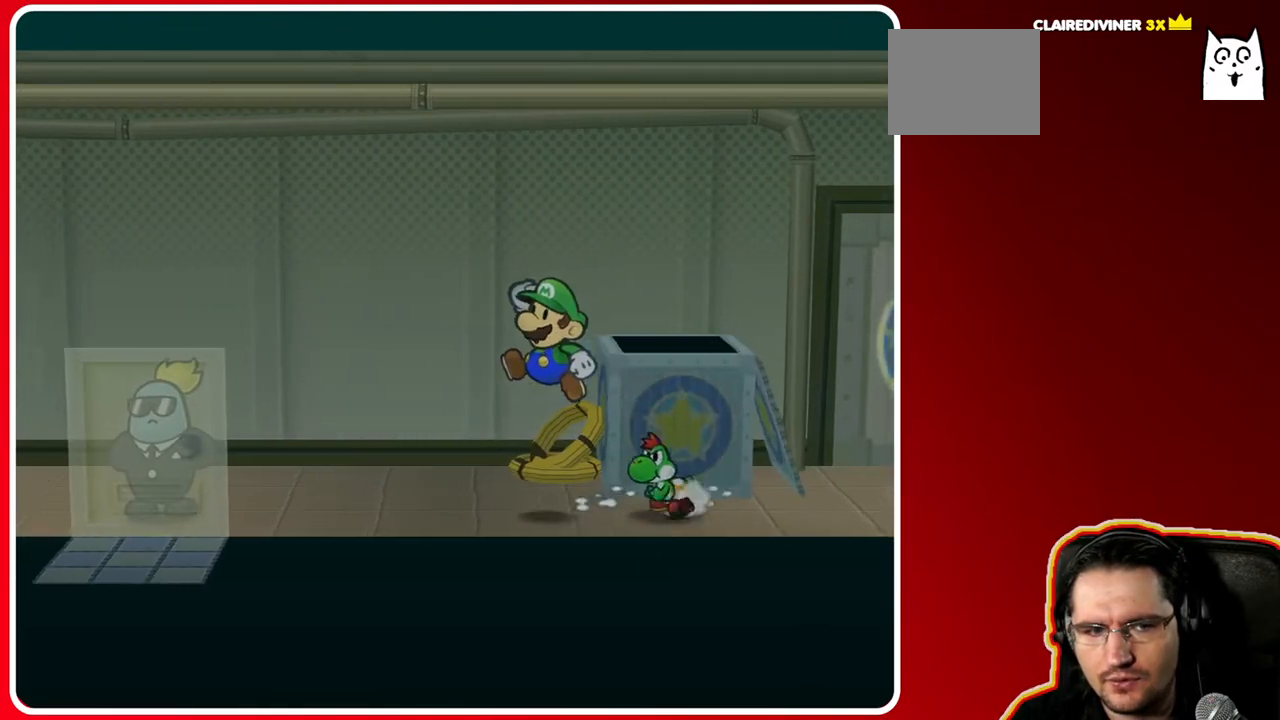
{"buttons": [], "left_stick": "left", "right_stick": "center", "events": []}
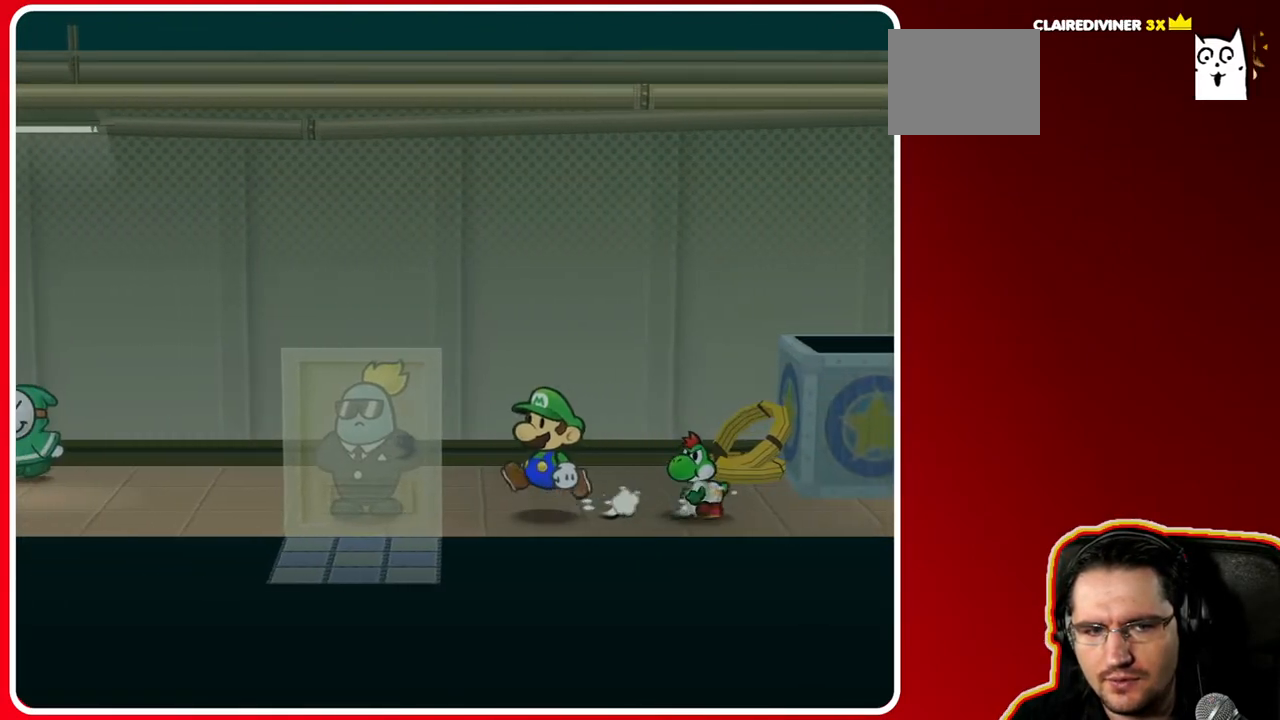
{"buttons": [], "left_stick": "center", "right_stick": "center", "events": [[233, "A", "down"], [300, "left_stick", "center"], [367, "A", "up"]]}
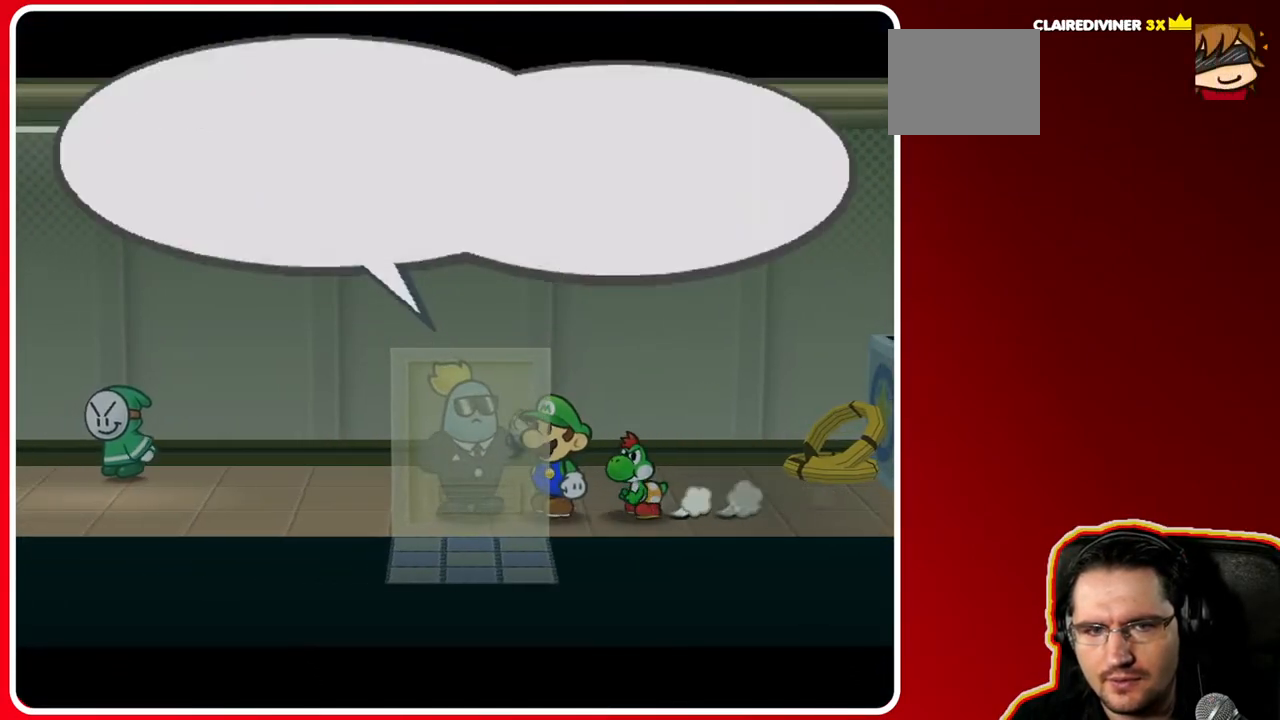
{"buttons": [], "left_stick": "center", "right_stick": "center", "events": [[267, "A", "down"], [400, "A", "up"]]}
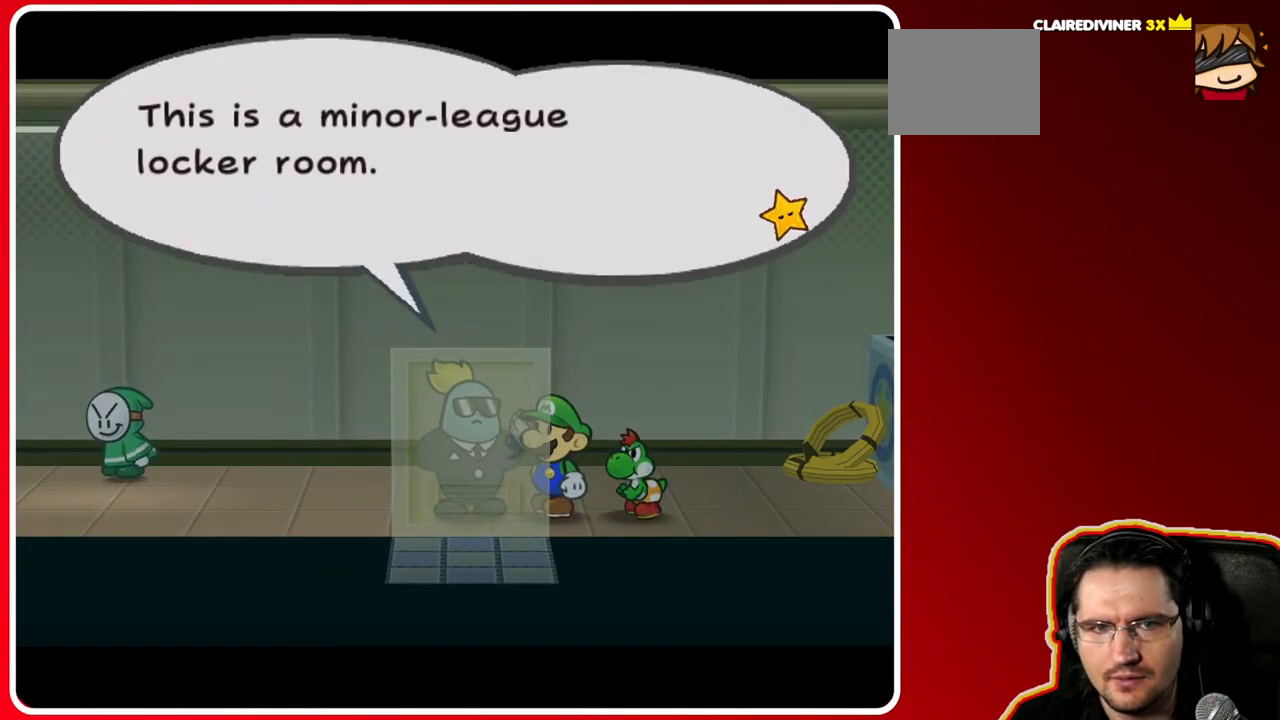
{"buttons": [], "left_stick": "center", "right_stick": "center", "events": [[67, "A", "down"], [217, "A", "up"], [267, "A", "down"], [367, "A", "up"]]}
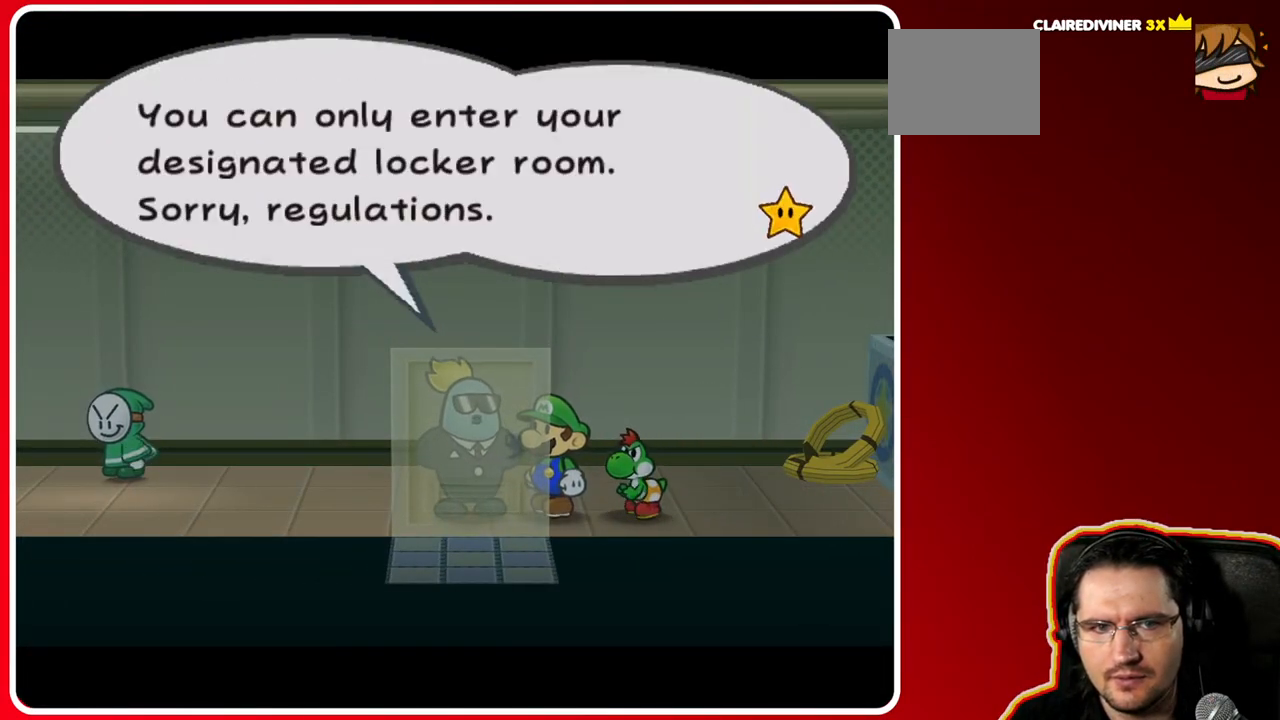
{"buttons": [], "left_stick": "right", "right_stick": "center", "events": [[250, "A", "down"], [367, "left_stick", "right"], [383, "A", "up"]]}
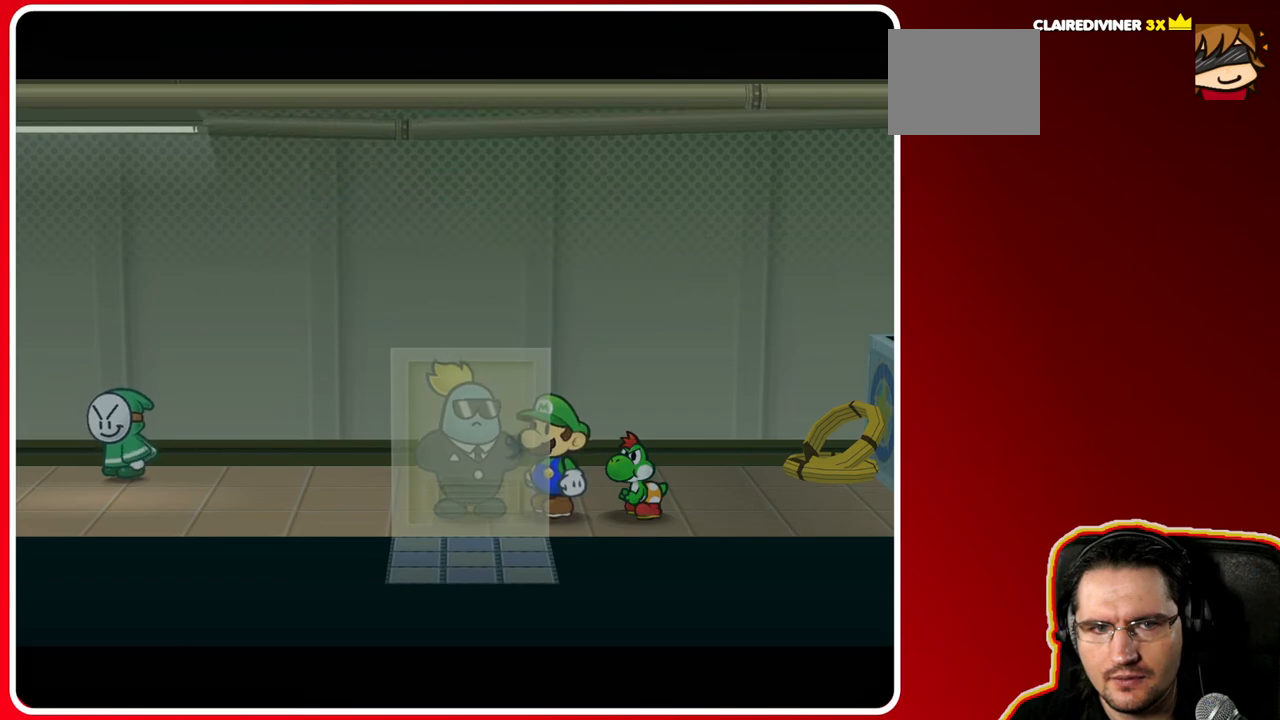
{"buttons": [], "left_stick": "right", "right_stick": "center", "events": []}
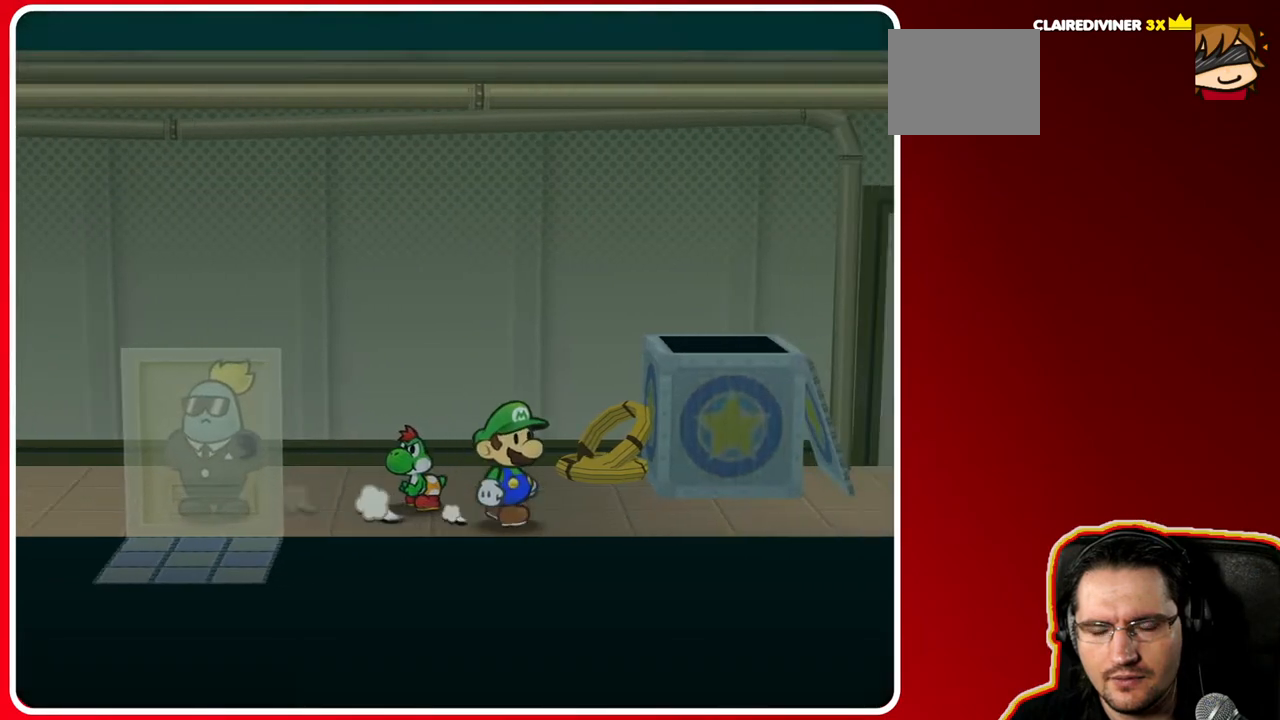
{"buttons": [], "left_stick": "right", "right_stick": "center", "events": [[367, "A", "down"], [467, "A", "up"]]}
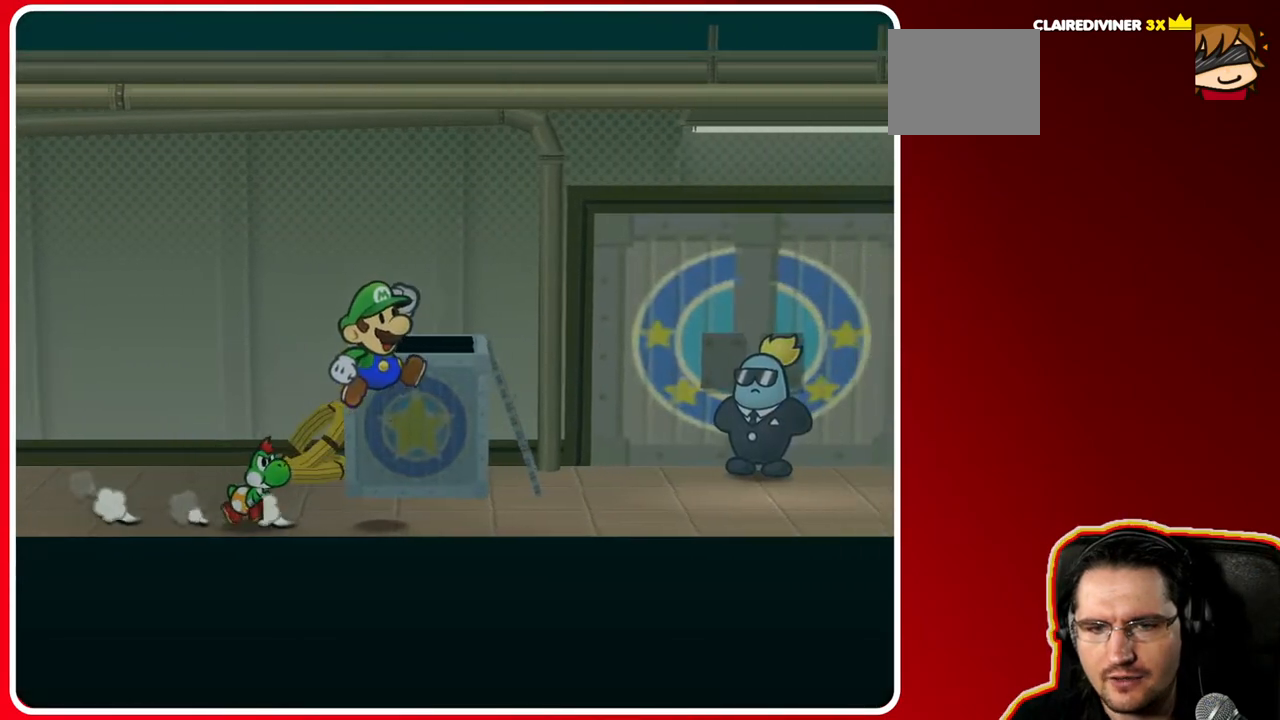
{"buttons": [], "left_stick": "right", "right_stick": "center", "events": [[300, "A", "down"], [450, "A", "up"]]}
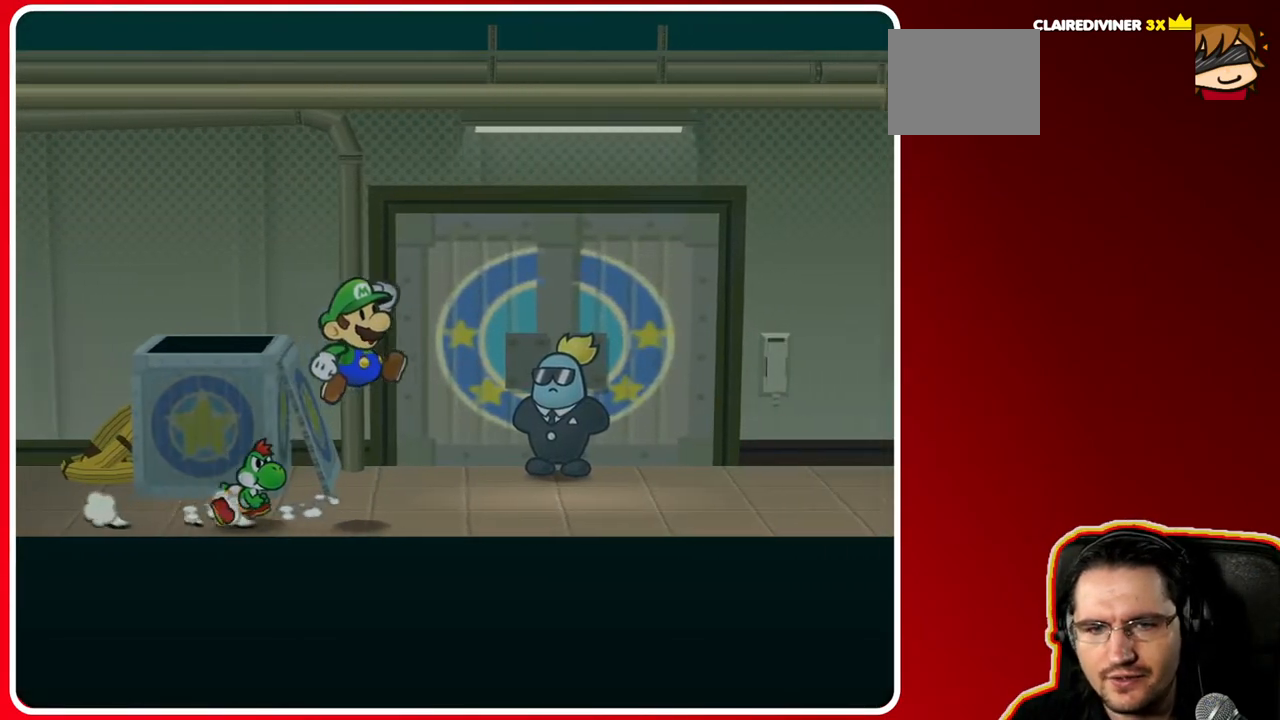
{"buttons": [], "left_stick": "right", "right_stick": "center", "events": [[300, "A", "down"], [467, "A", "up"]]}
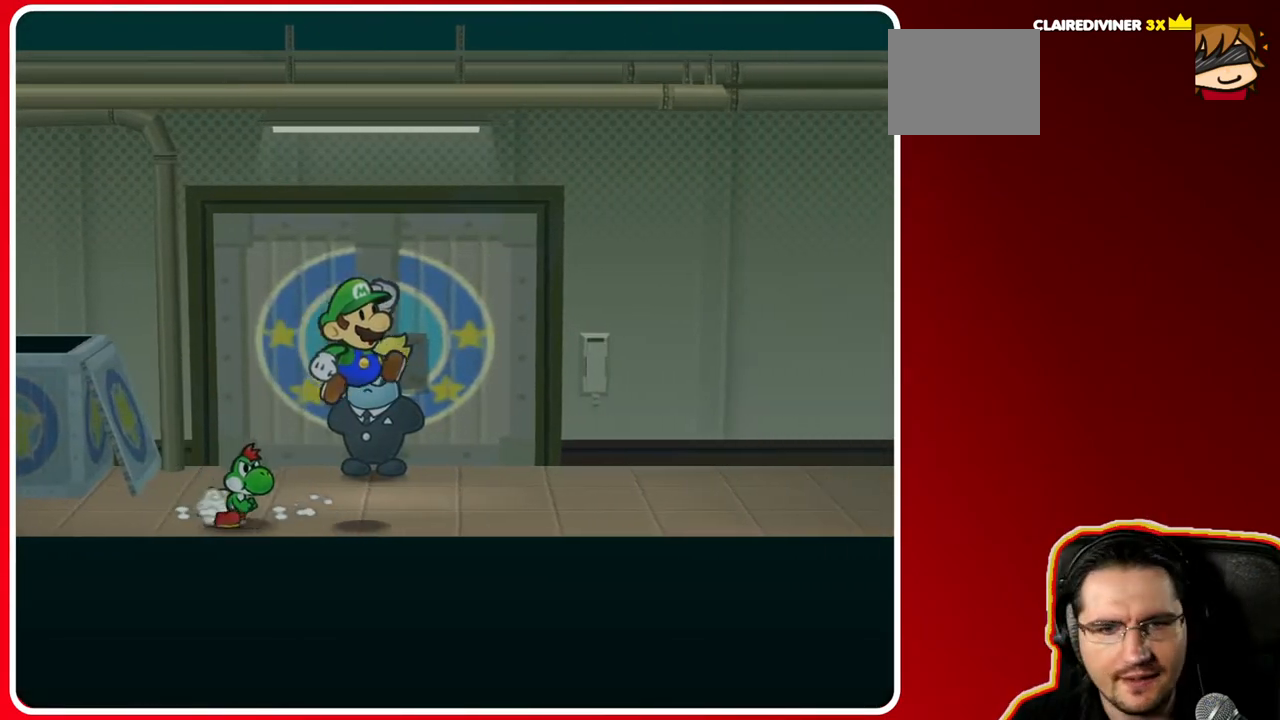
{"buttons": [], "left_stick": "right", "right_stick": "center", "events": [[267, "A", "down"], [467, "A", "up"]]}
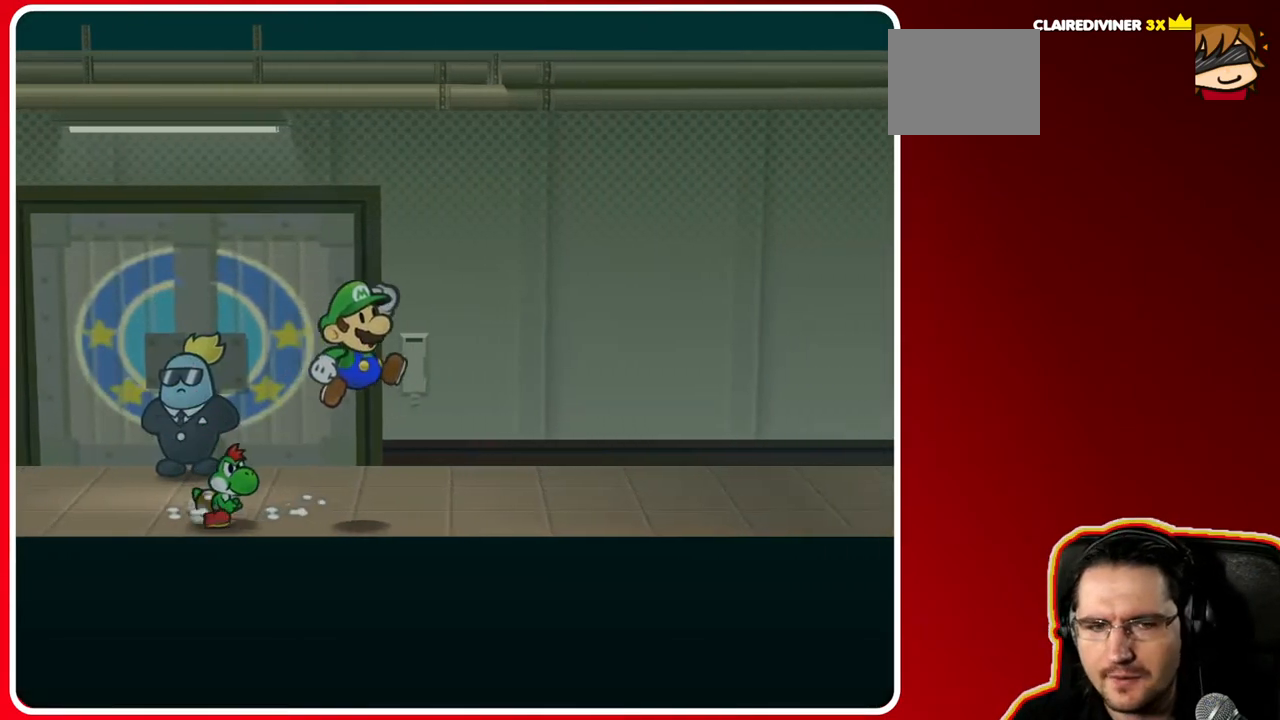
{"buttons": [], "left_stick": "right", "right_stick": "center", "events": [[283, "A", "down"], [433, "A", "up"]]}
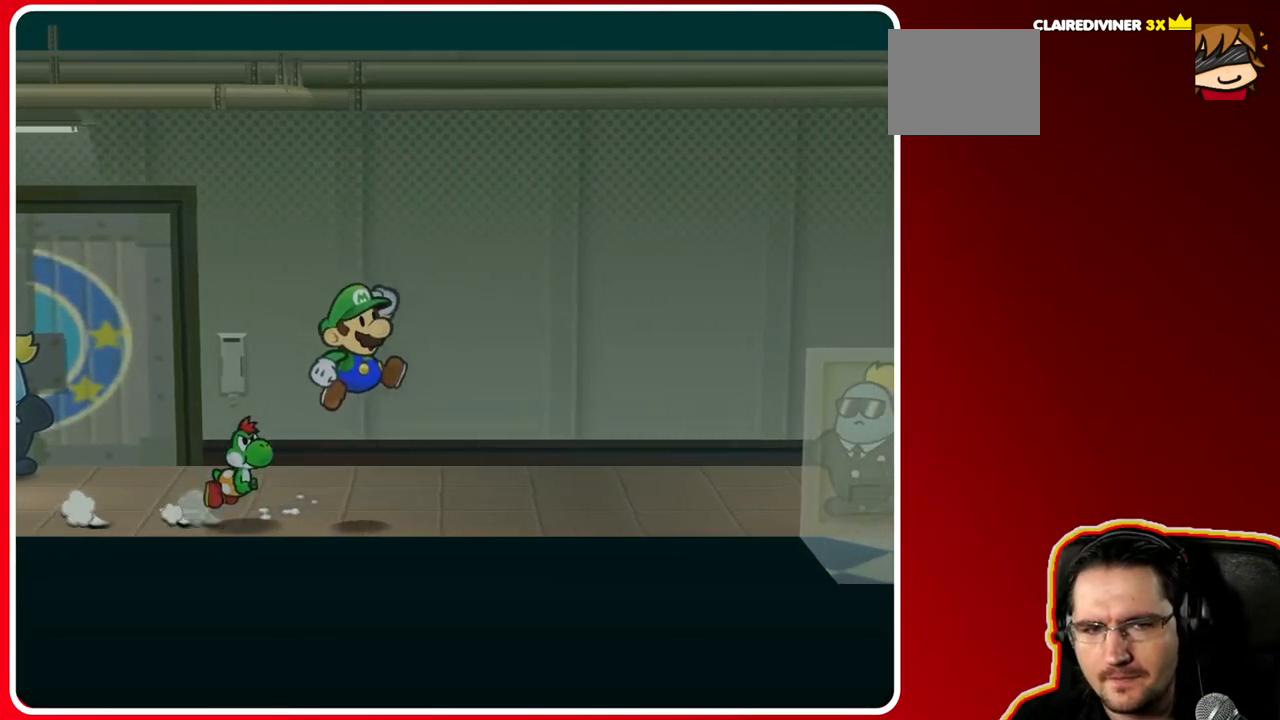
{"buttons": [], "left_stick": "right", "right_stick": "center", "events": [[267, "left_stick", "up-right"], [467, "left_stick", "right"]]}
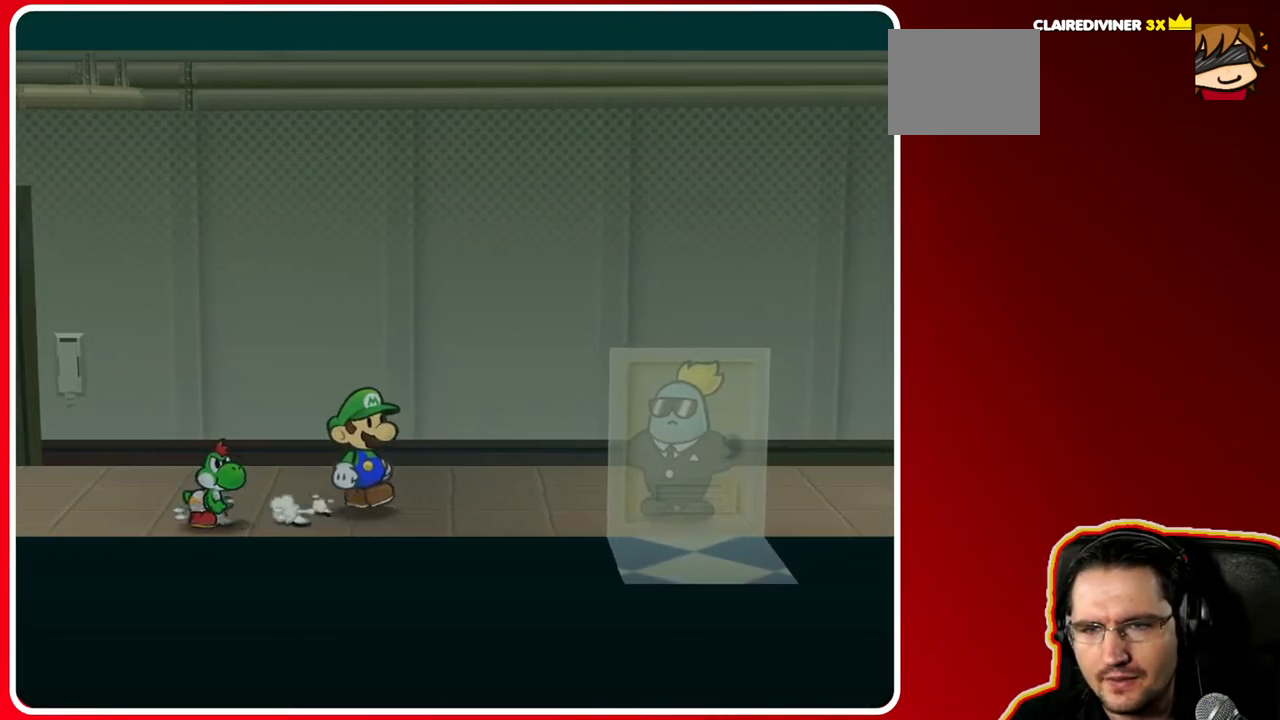
{"buttons": [], "left_stick": "right", "right_stick": "center", "events": [[200, "left_stick", "up-right"], [433, "left_stick", "right"]]}